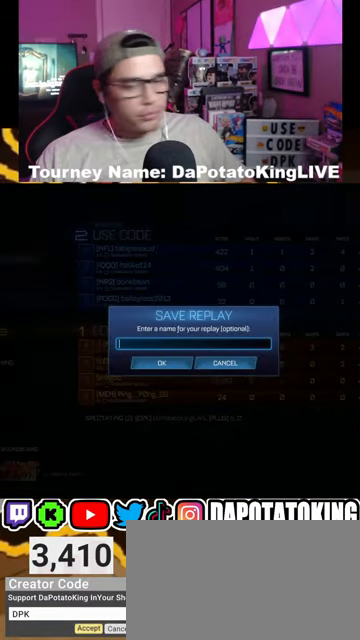
Gameplay with a controller (Xbox layout); each line is a JSON object with the inputs held at the frame after it. "events" lists button and stick changes between this image and that frame as [ms after this image, input, new state], when the widget could be followed in between. Not read: R2.
{"buttons": [], "left_stick": "down-right", "right_stick": "center", "events": [[400, "left_stick", "down-right"]]}
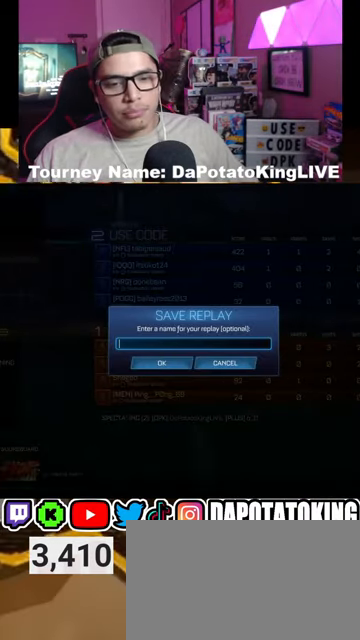
{"buttons": [], "left_stick": "center", "right_stick": "center", "events": [[133, "left_stick", "center"], [300, "left_stick", "right"], [433, "left_stick", "center"]]}
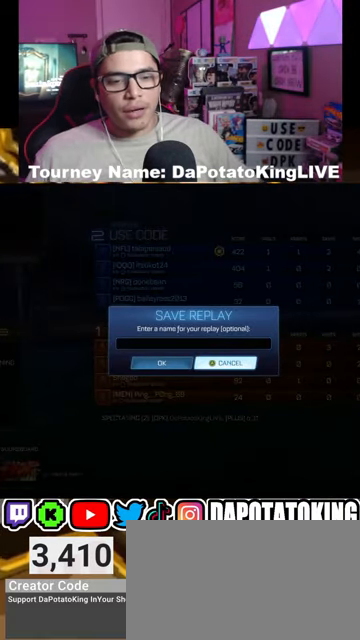
{"buttons": [], "left_stick": "center", "right_stick": "center", "events": [[167, "A", "down"], [300, "A", "up"]]}
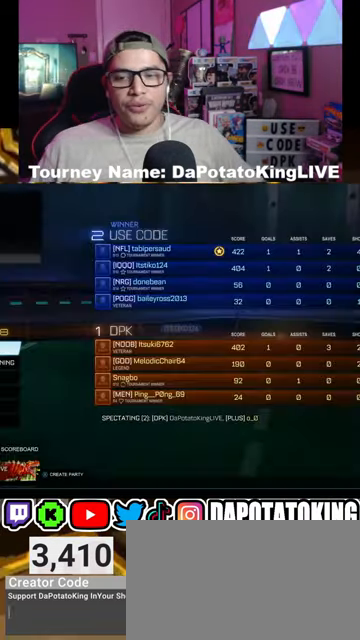
{"buttons": [], "left_stick": "down", "right_stick": "center", "events": [[200, "left_stick", "down"]]}
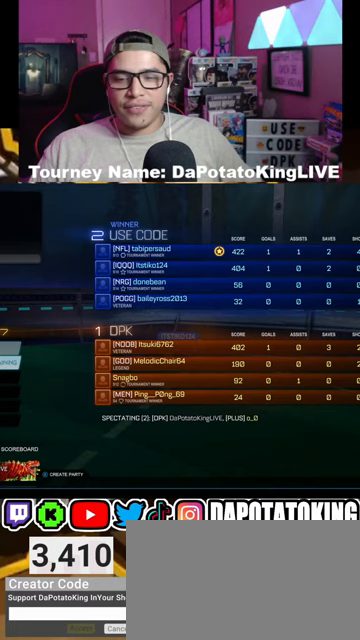
{"buttons": [], "left_stick": "down", "right_stick": "center", "events": [[233, "left_stick", "center"], [467, "left_stick", "down"]]}
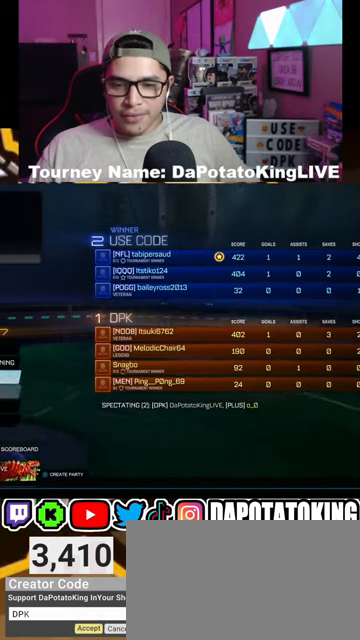
{"buttons": [], "left_stick": "down", "right_stick": "center", "events": [[133, "left_stick", "center"], [233, "left_stick", "down"], [367, "left_stick", "center"], [500, "left_stick", "down"]]}
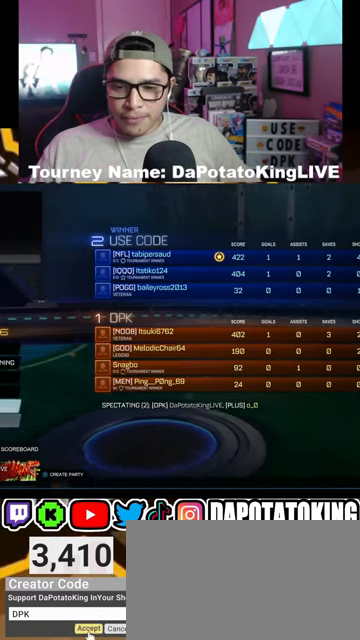
{"buttons": [], "left_stick": "center", "right_stick": "center", "events": [[133, "left_stick", "center"]]}
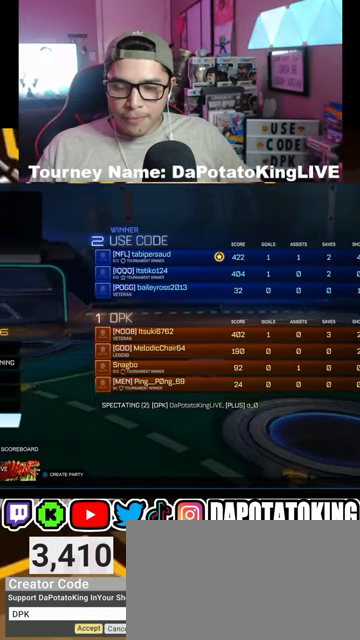
{"buttons": [], "left_stick": "center", "right_stick": "center", "events": [[233, "A", "down"], [333, "A", "up"]]}
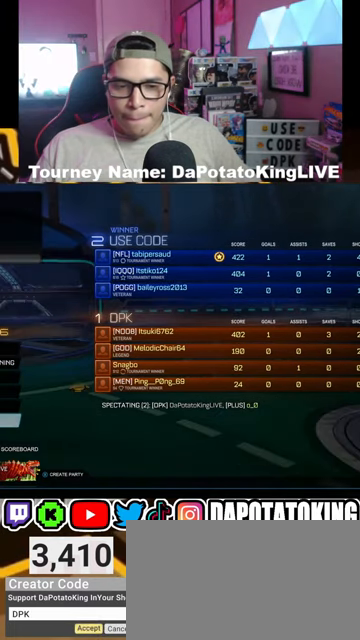
{"buttons": [], "left_stick": "center", "right_stick": "center", "events": [[100, "left_stick", "left"], [267, "left_stick", "center"]]}
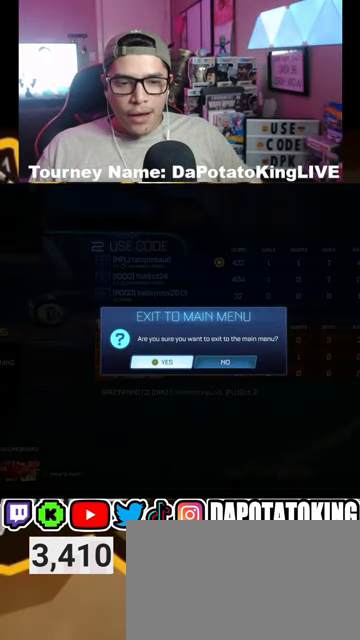
{"buttons": [], "left_stick": "center", "right_stick": "center", "events": [[67, "A", "down"], [167, "A", "up"]]}
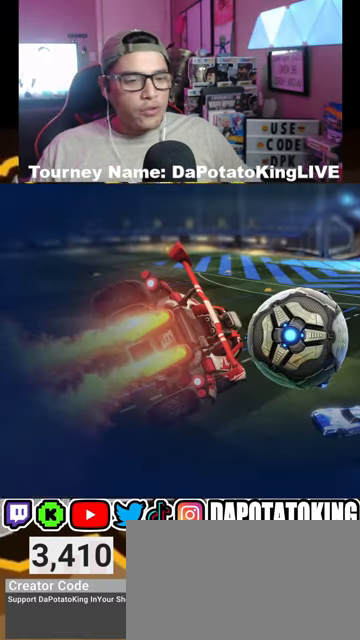
{"buttons": [], "left_stick": "center", "right_stick": "center", "events": []}
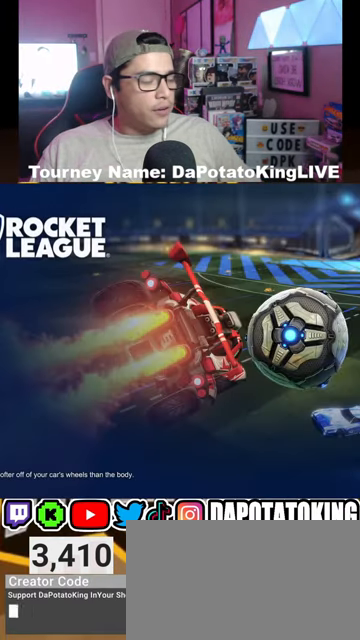
{"buttons": [], "left_stick": "center", "right_stick": "center", "events": []}
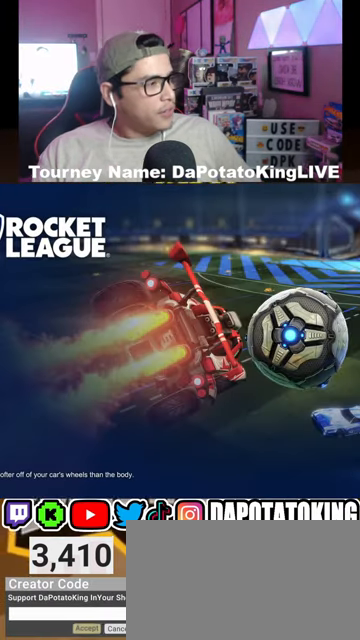
{"buttons": [], "left_stick": "center", "right_stick": "center", "events": []}
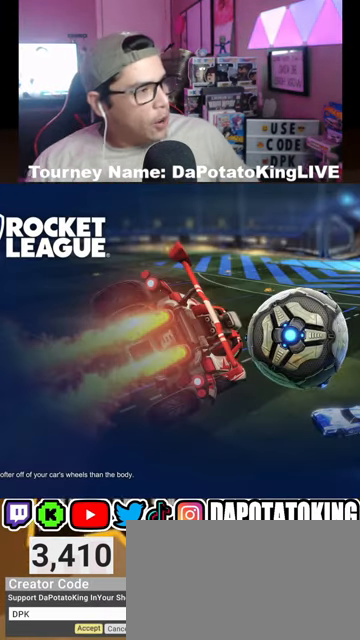
{"buttons": [], "left_stick": "center", "right_stick": "center", "events": []}
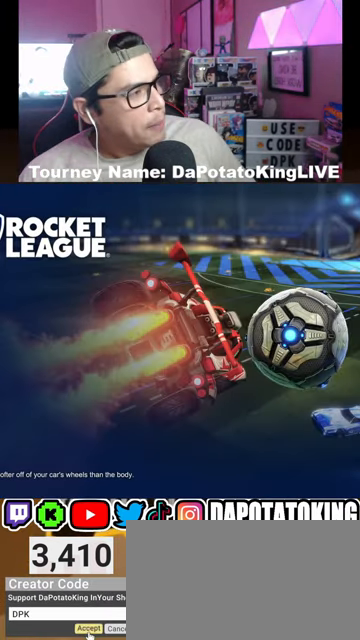
{"buttons": [], "left_stick": "center", "right_stick": "center", "events": []}
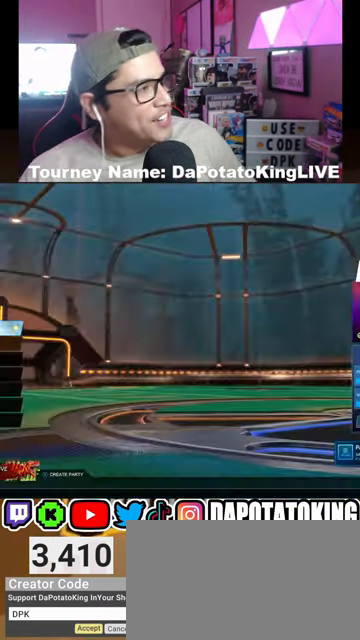
{"buttons": [], "left_stick": "center", "right_stick": "center", "events": []}
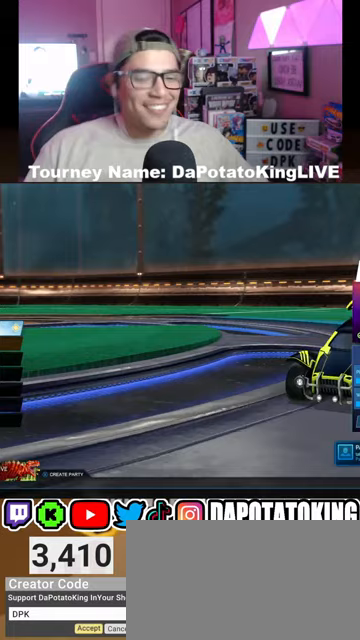
{"buttons": [], "left_stick": "center", "right_stick": "center", "events": []}
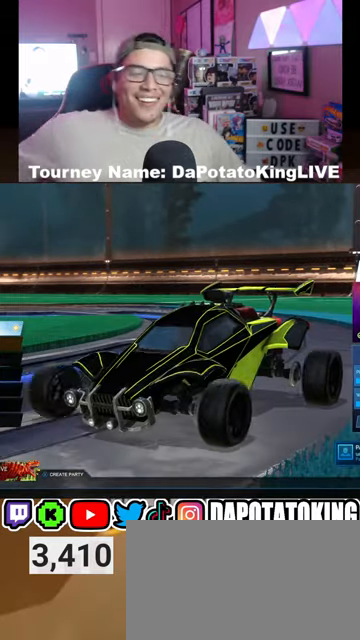
{"buttons": [], "left_stick": "center", "right_stick": "center", "events": []}
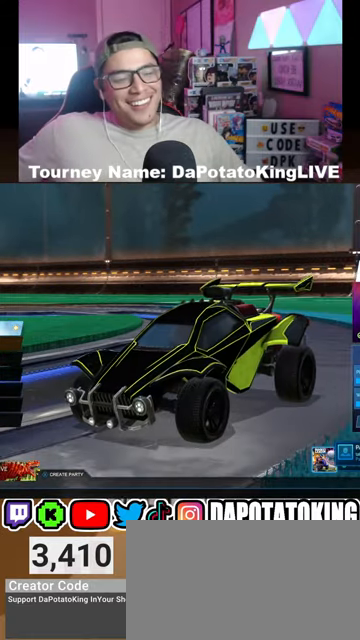
{"buttons": [], "left_stick": "center", "right_stick": "center", "events": [[400, "A", "down"], [500, "A", "up"]]}
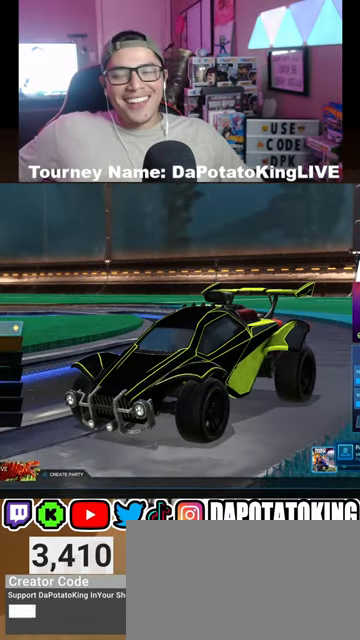
{"buttons": [], "left_stick": "center", "right_stick": "center", "events": []}
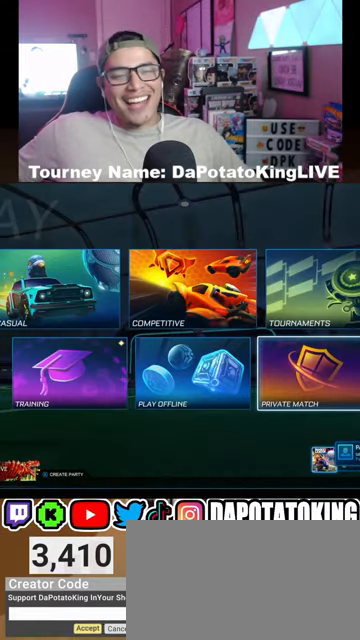
{"buttons": [], "left_stick": "center", "right_stick": "center", "events": [[200, "left_stick", "up"], [367, "left_stick", "center"]]}
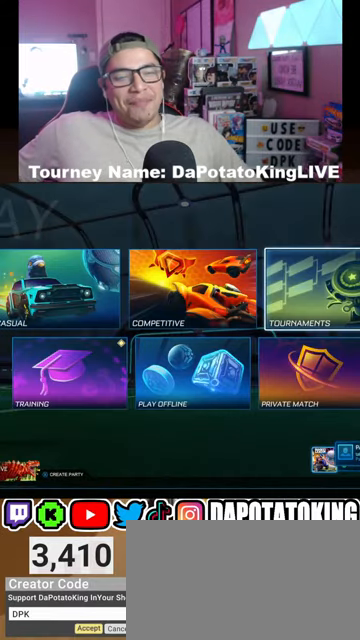
{"buttons": [], "left_stick": "center", "right_stick": "center", "events": []}
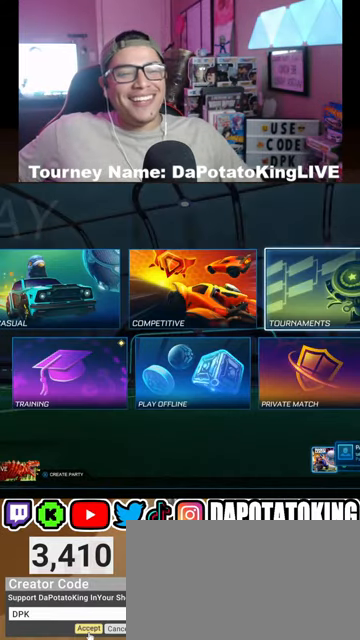
{"buttons": [], "left_stick": "center", "right_stick": "center", "events": []}
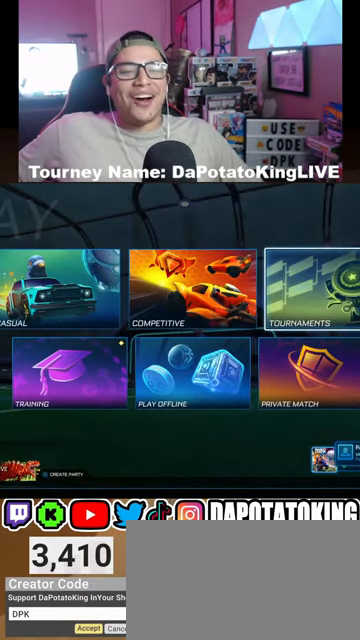
{"buttons": [], "left_stick": "center", "right_stick": "center", "events": []}
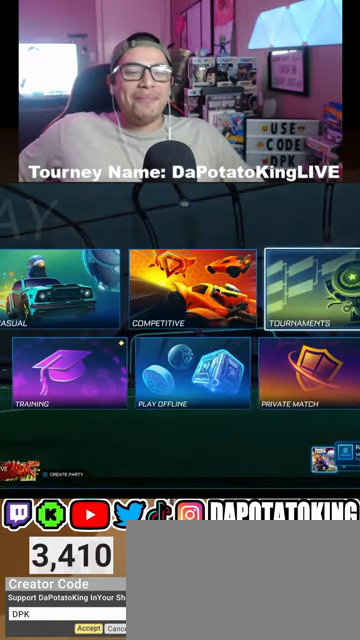
{"buttons": [], "left_stick": "center", "right_stick": "center", "events": []}
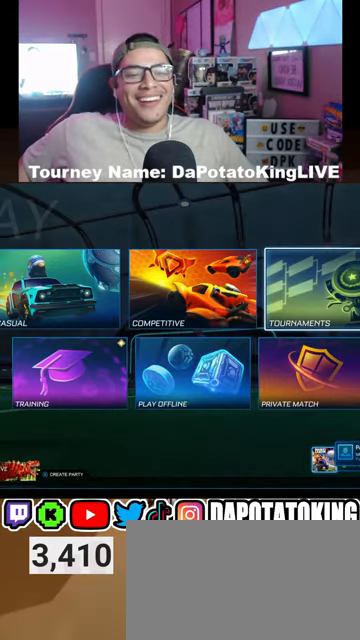
{"buttons": [], "left_stick": "center", "right_stick": "center", "events": []}
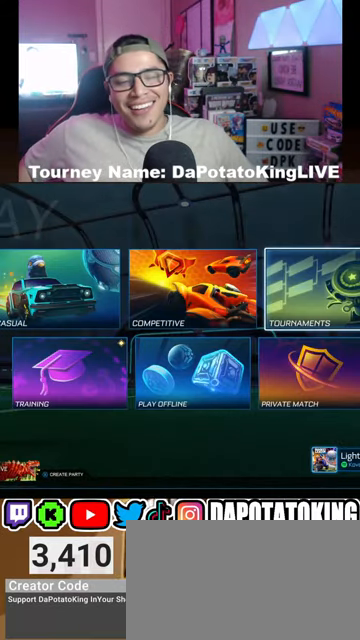
{"buttons": [], "left_stick": "center", "right_stick": "center", "events": []}
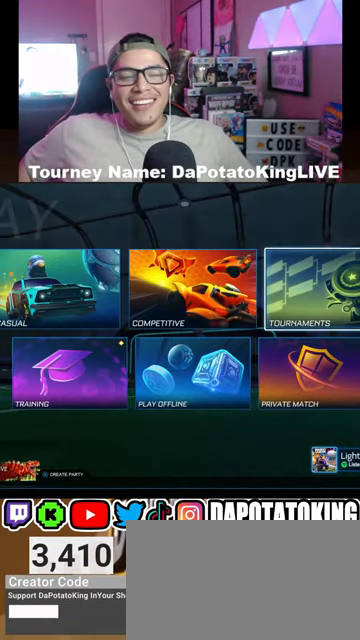
{"buttons": [], "left_stick": "center", "right_stick": "center", "events": []}